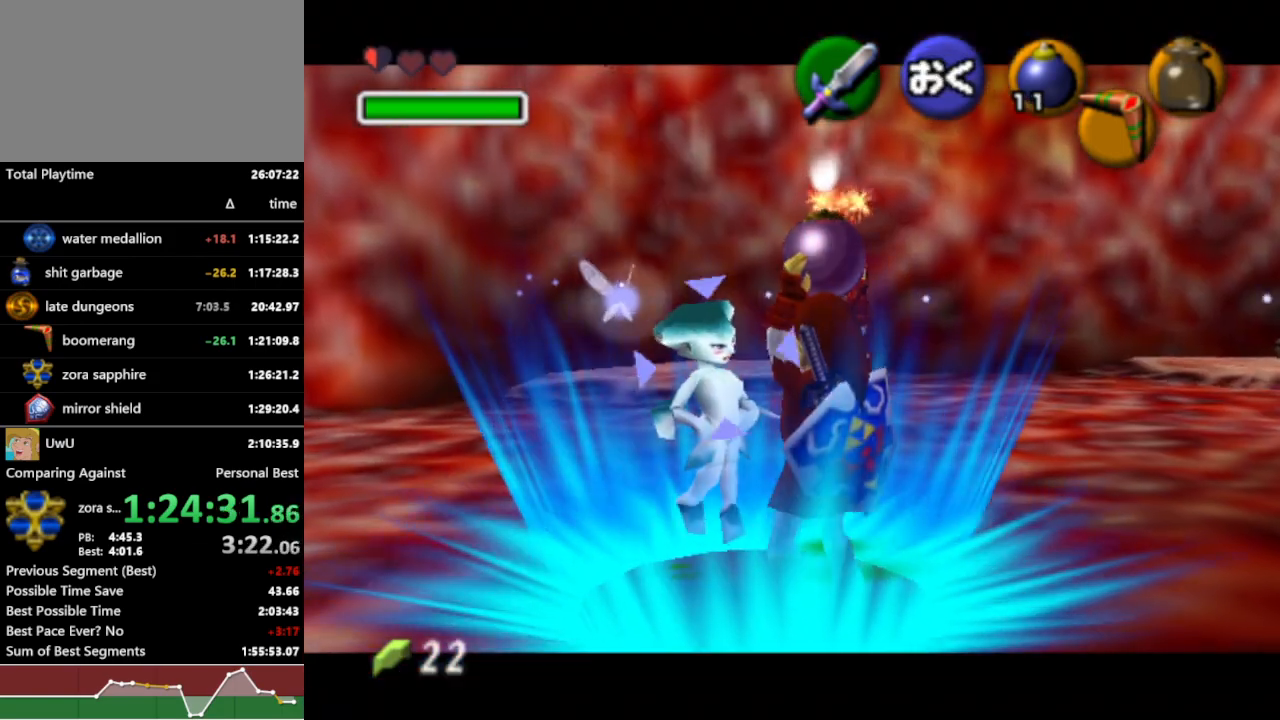
Gameplay with a controller (Nintendo layout); each line is a JSON object with the inputs held at the frame after it. "events" lists button and stick changes between this image and that frame as [ms after this image, input, new state], when the widget could be followed in between. Not read: L3 R3.
{"buttons": ["R1"], "left_stick": "up", "right_stick": "center", "events": [[133, "left_stick", "up"]]}
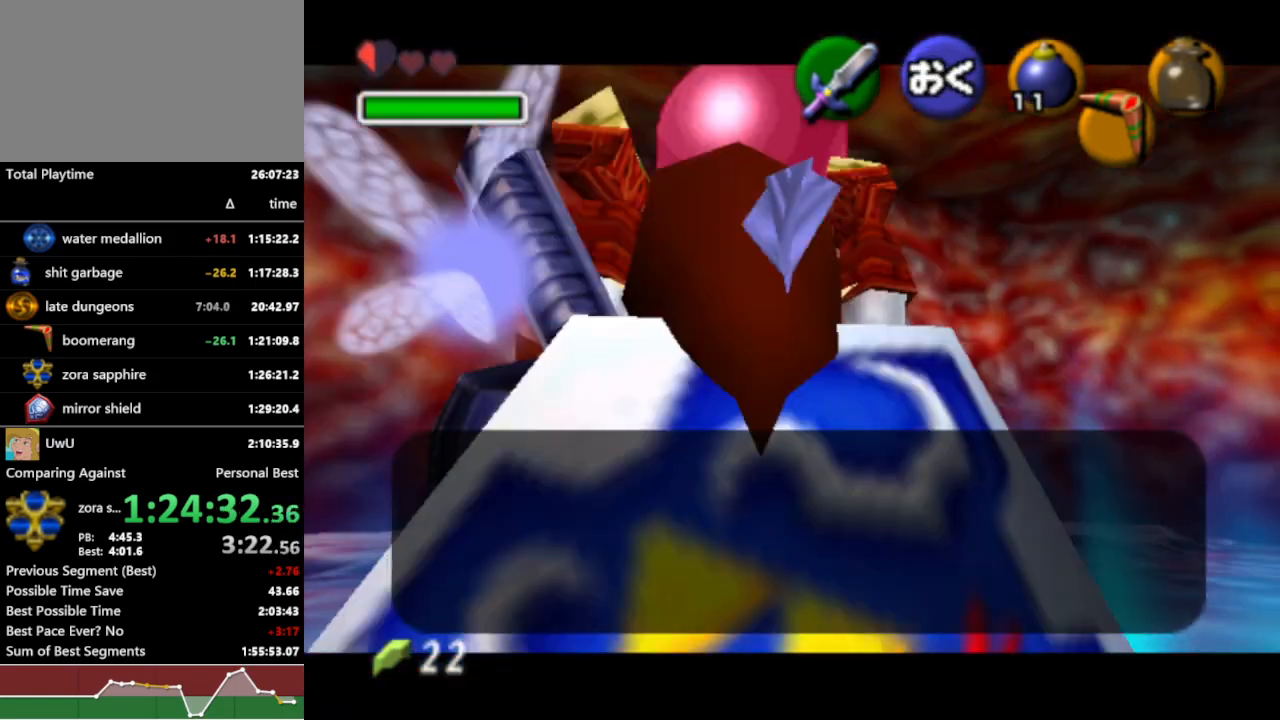
{"buttons": ["R1"], "left_stick": "up", "right_stick": "center", "events": []}
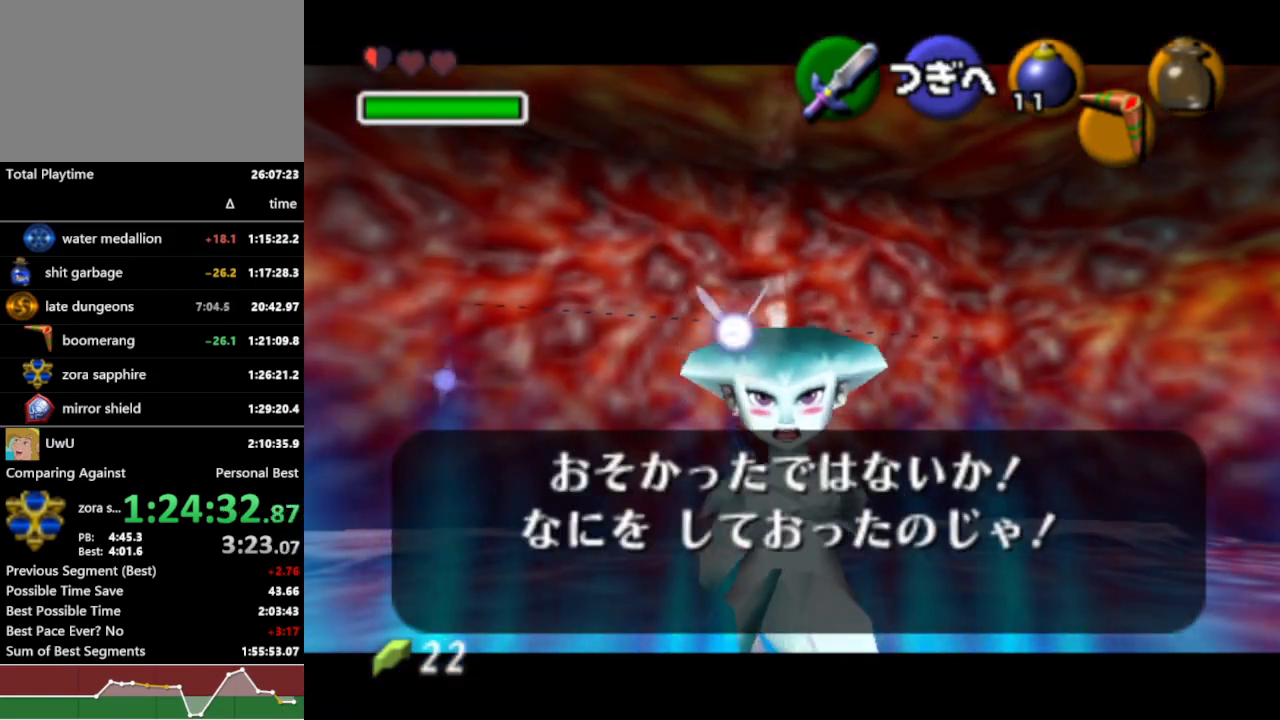
{"buttons": ["R1"], "left_stick": "up", "right_stick": "center", "events": []}
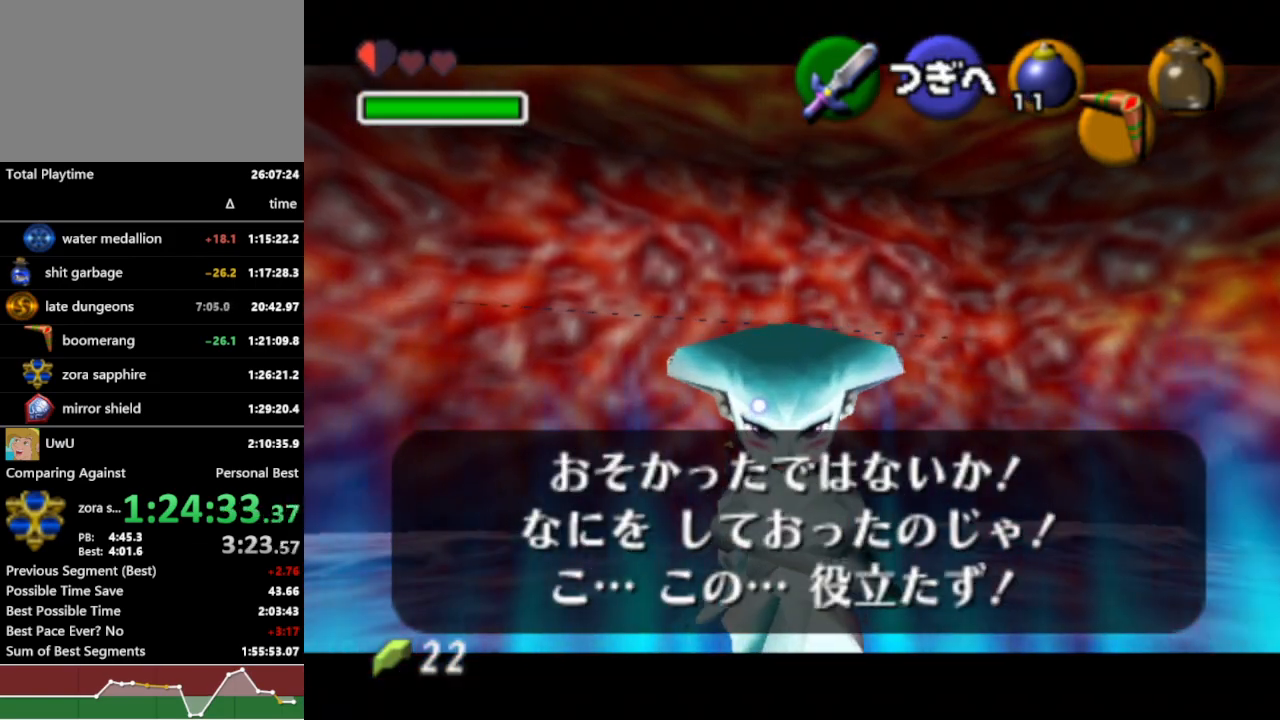
{"buttons": ["R1"], "left_stick": "up", "right_stick": "center", "events": []}
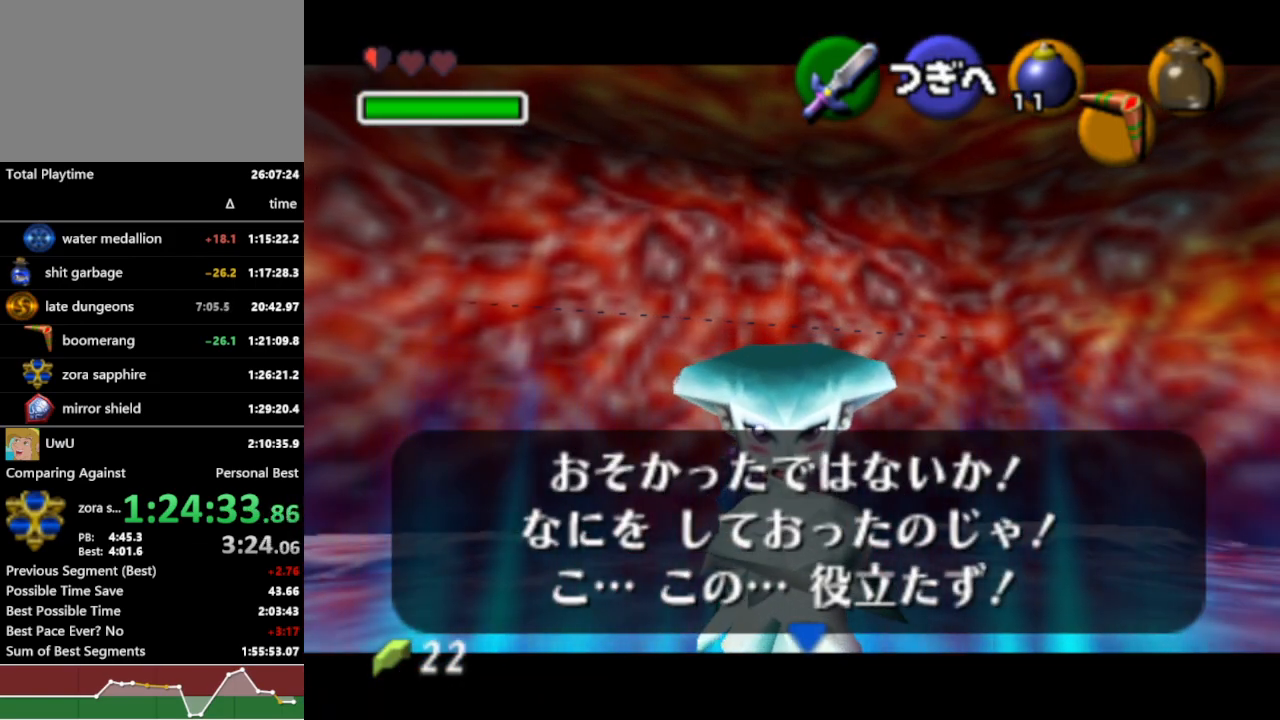
{"buttons": ["R1"], "left_stick": "up", "right_stick": "center", "events": []}
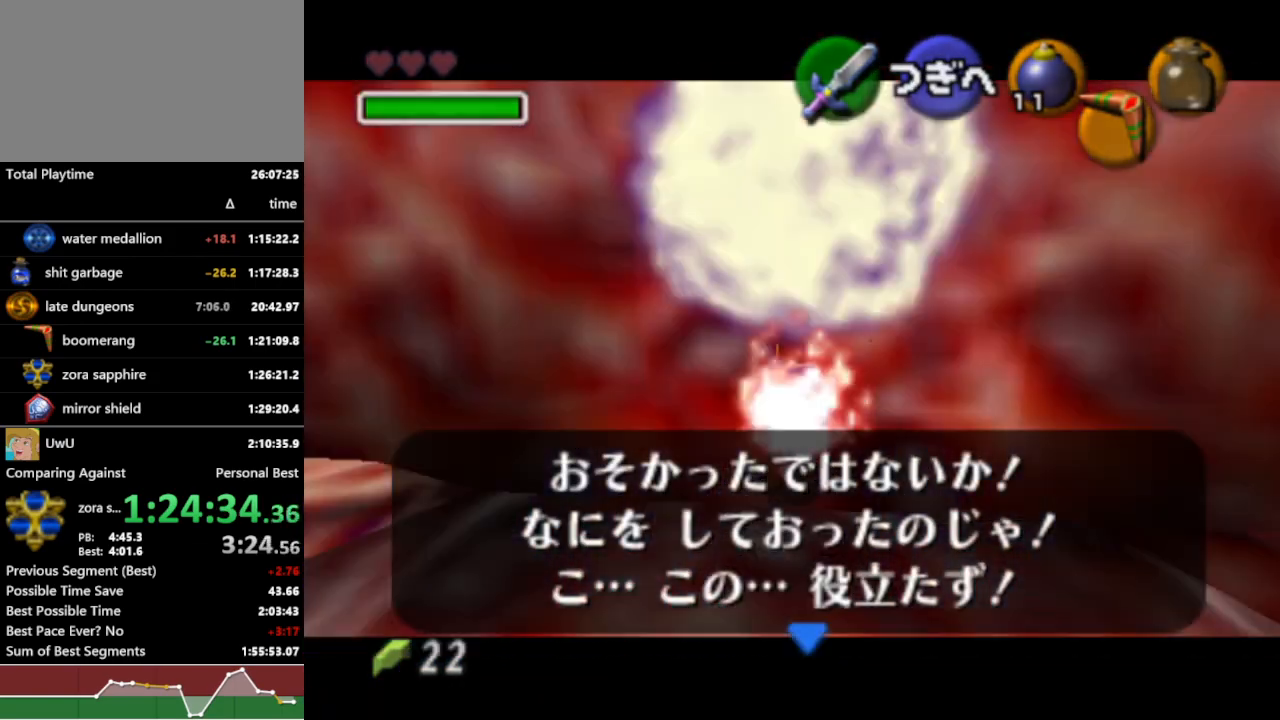
{"buttons": ["R1"], "left_stick": "center", "right_stick": "center", "events": [[167, "left_stick", "center"]]}
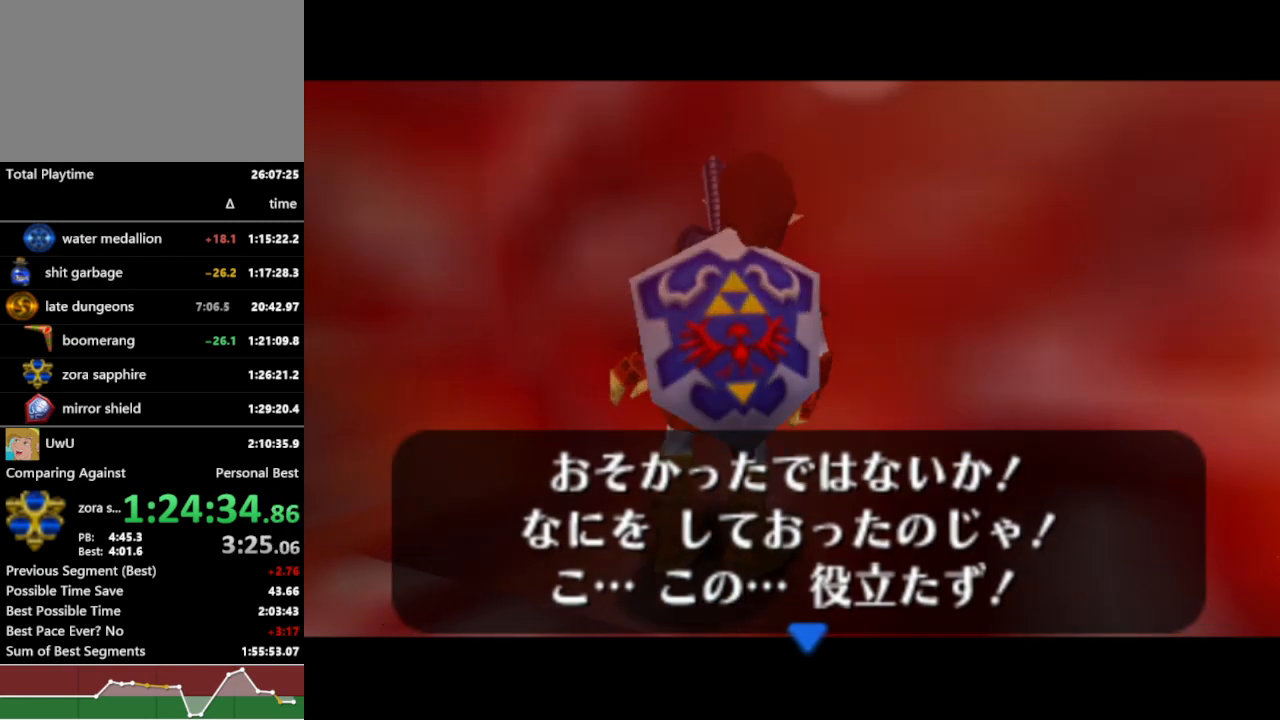
{"buttons": ["R1"], "left_stick": "center", "right_stick": "center", "events": []}
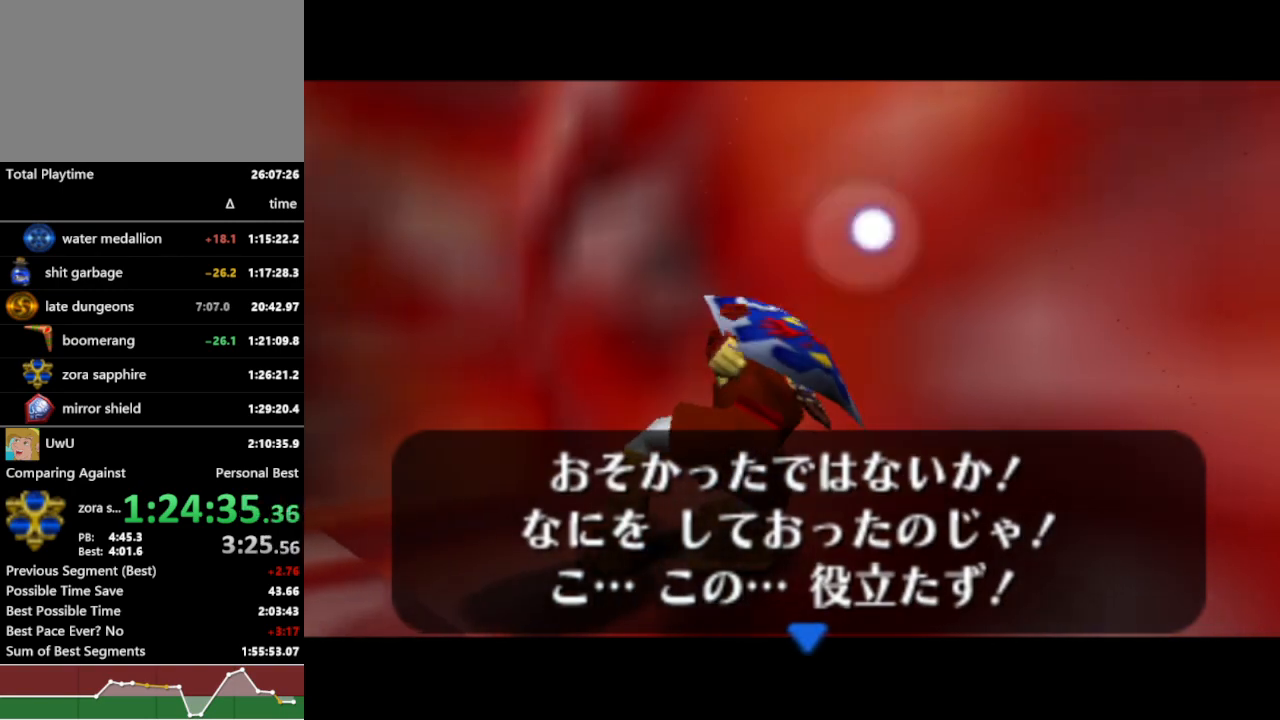
{"buttons": ["R1"], "left_stick": "center", "right_stick": "center", "events": []}
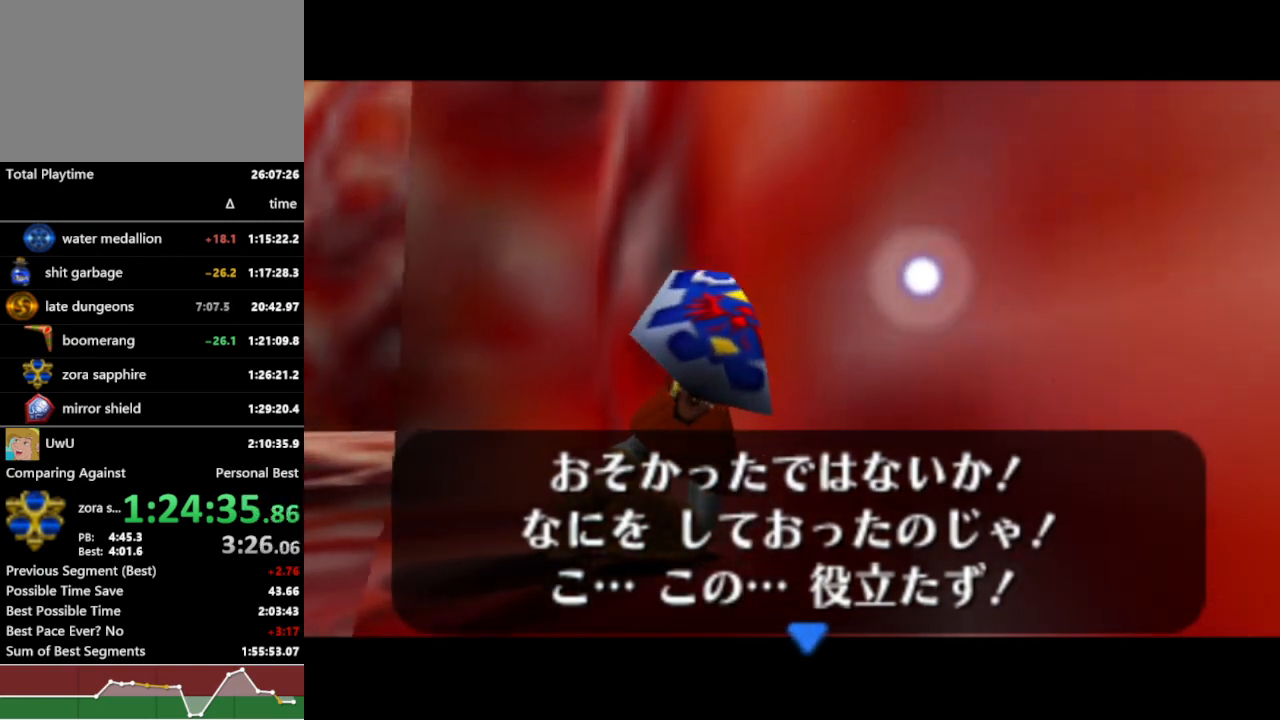
{"buttons": ["R1"], "left_stick": "center", "right_stick": "center", "events": []}
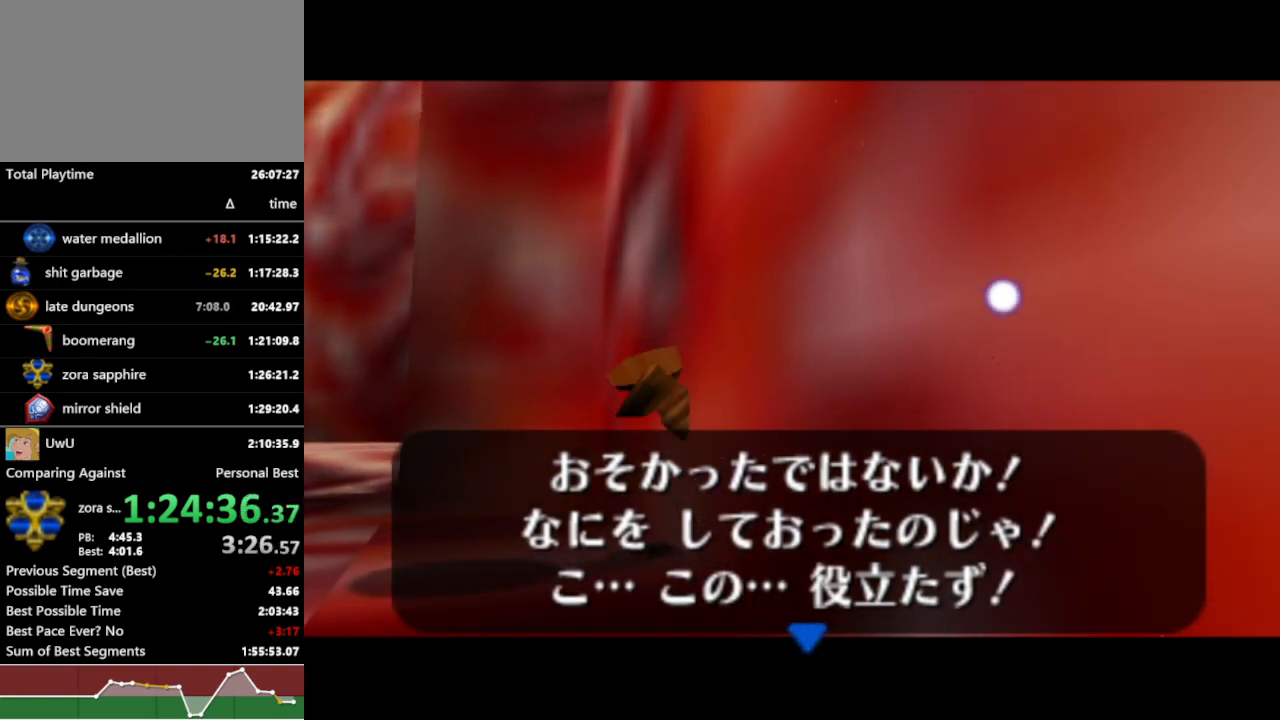
{"buttons": ["R1"], "left_stick": "center", "right_stick": "center", "events": []}
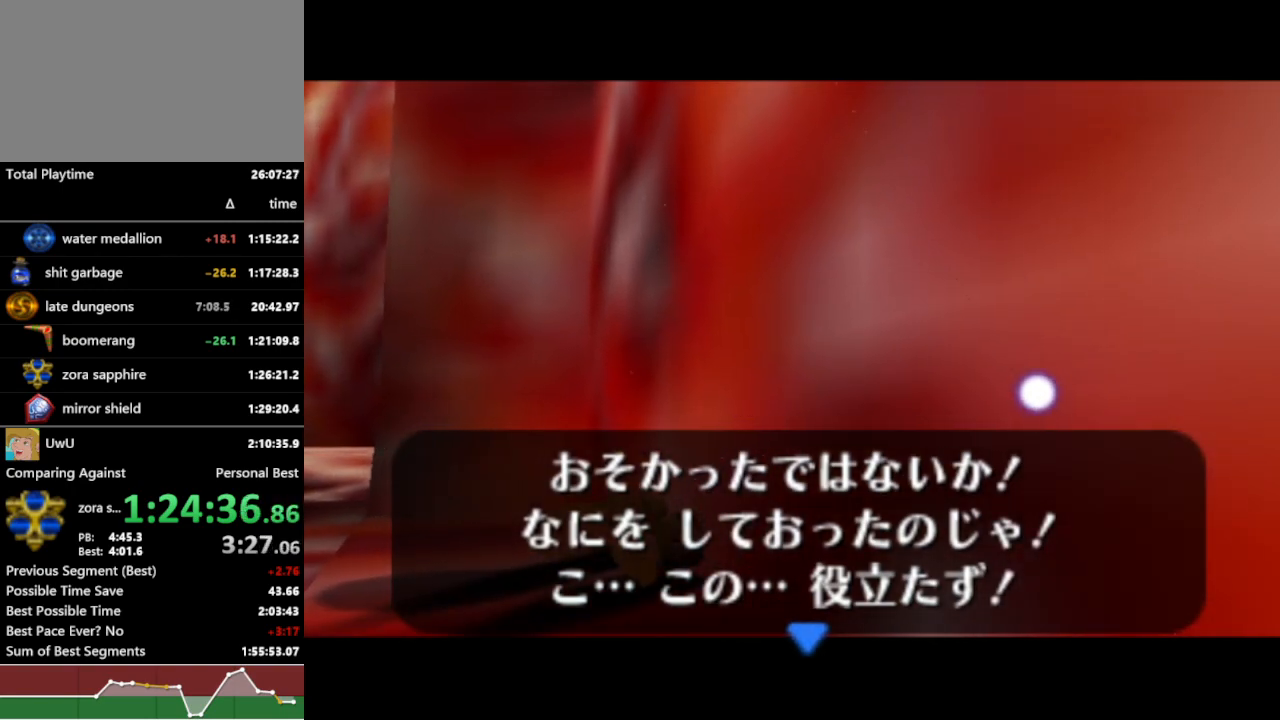
{"buttons": ["R1"], "left_stick": "center", "right_stick": "center", "events": []}
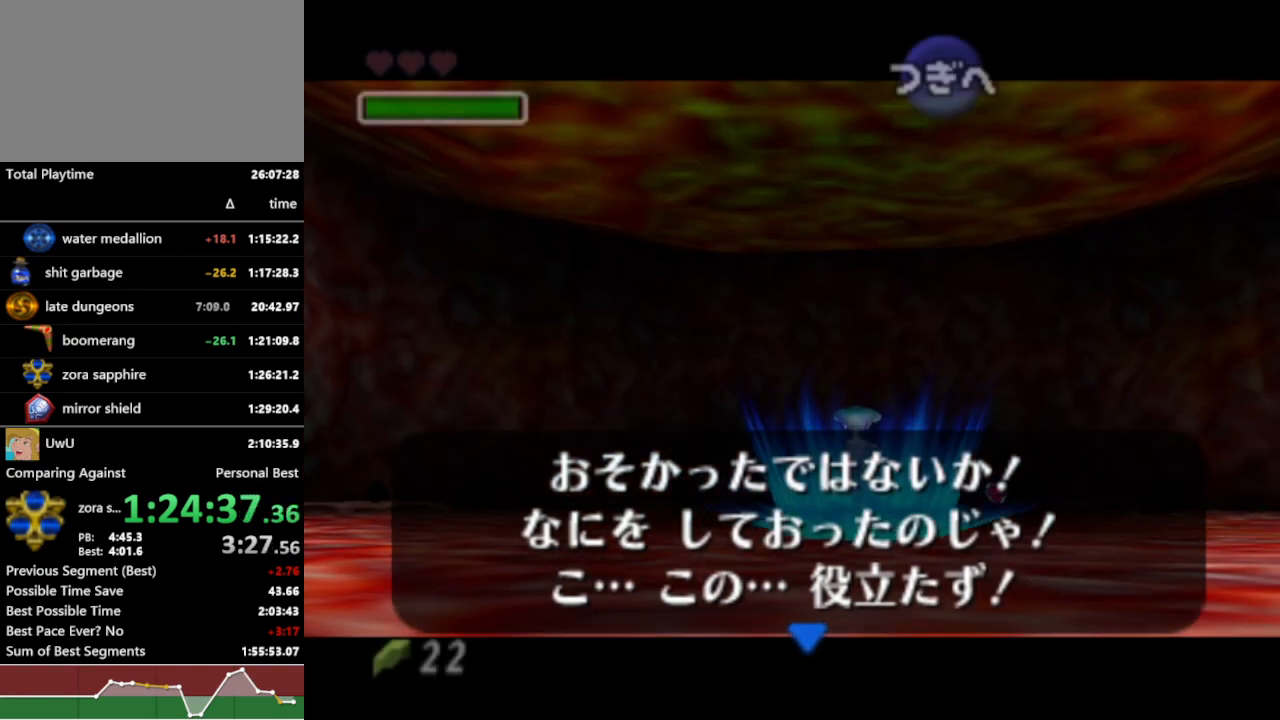
{"buttons": ["R1"], "left_stick": "center", "right_stick": "center", "events": []}
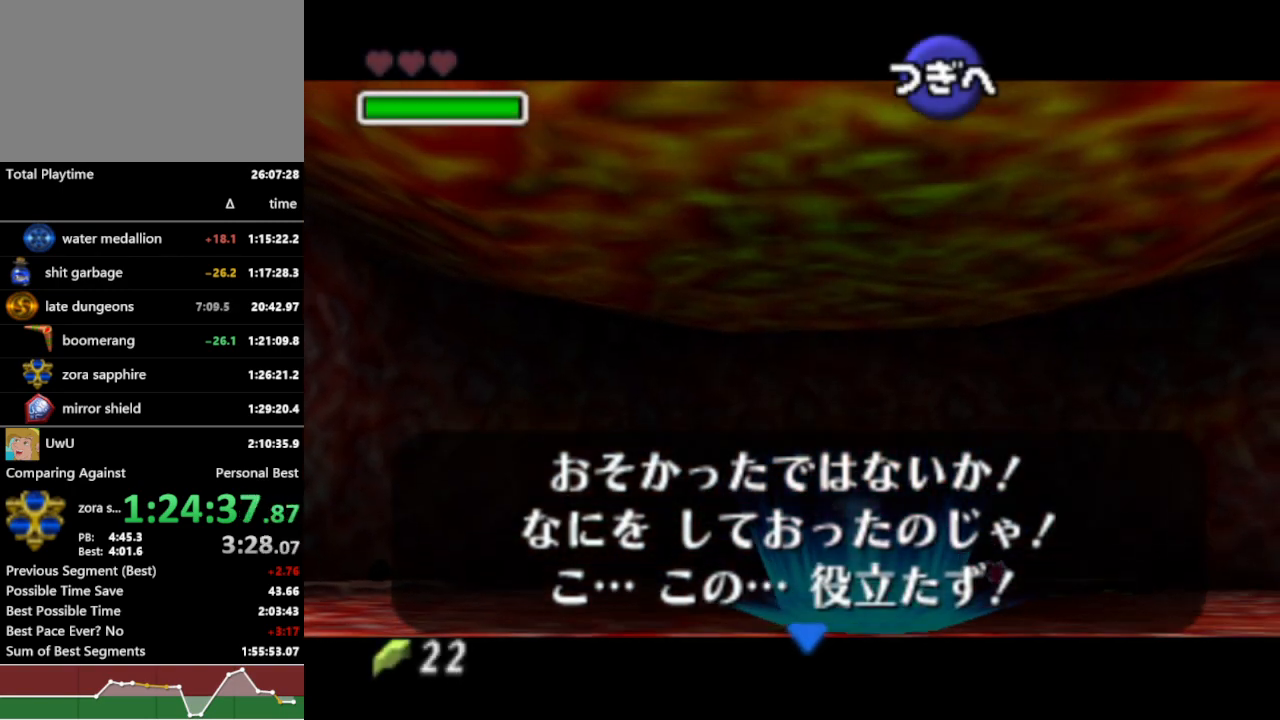
{"buttons": ["R1"], "left_stick": "center", "right_stick": "center", "events": []}
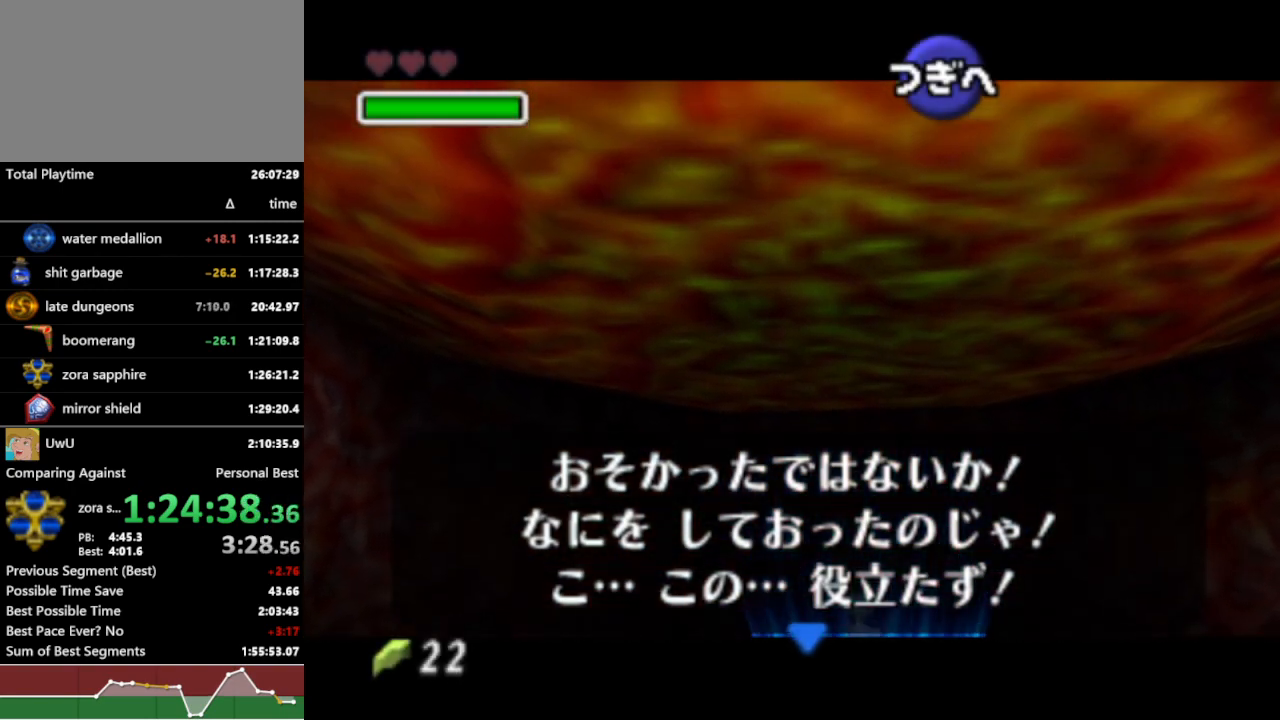
{"buttons": ["R1"], "left_stick": "center", "right_stick": "center", "events": []}
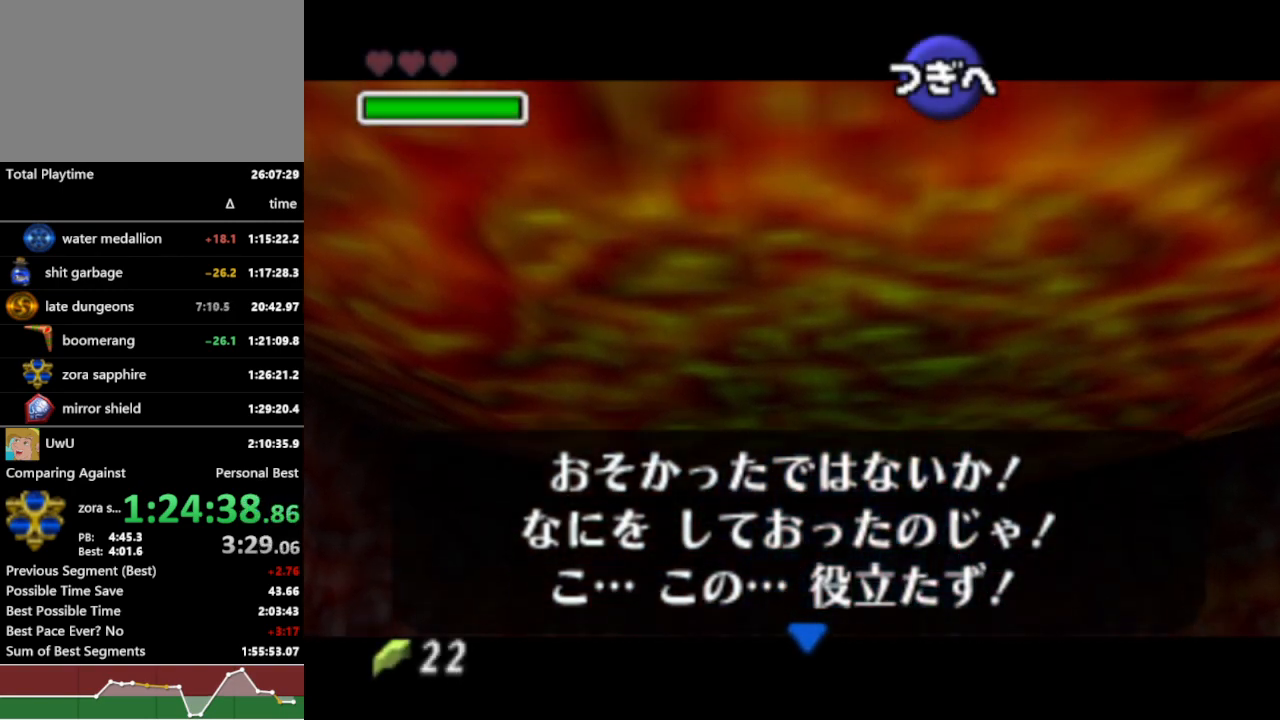
{"buttons": ["R1"], "left_stick": "center", "right_stick": "center", "events": []}
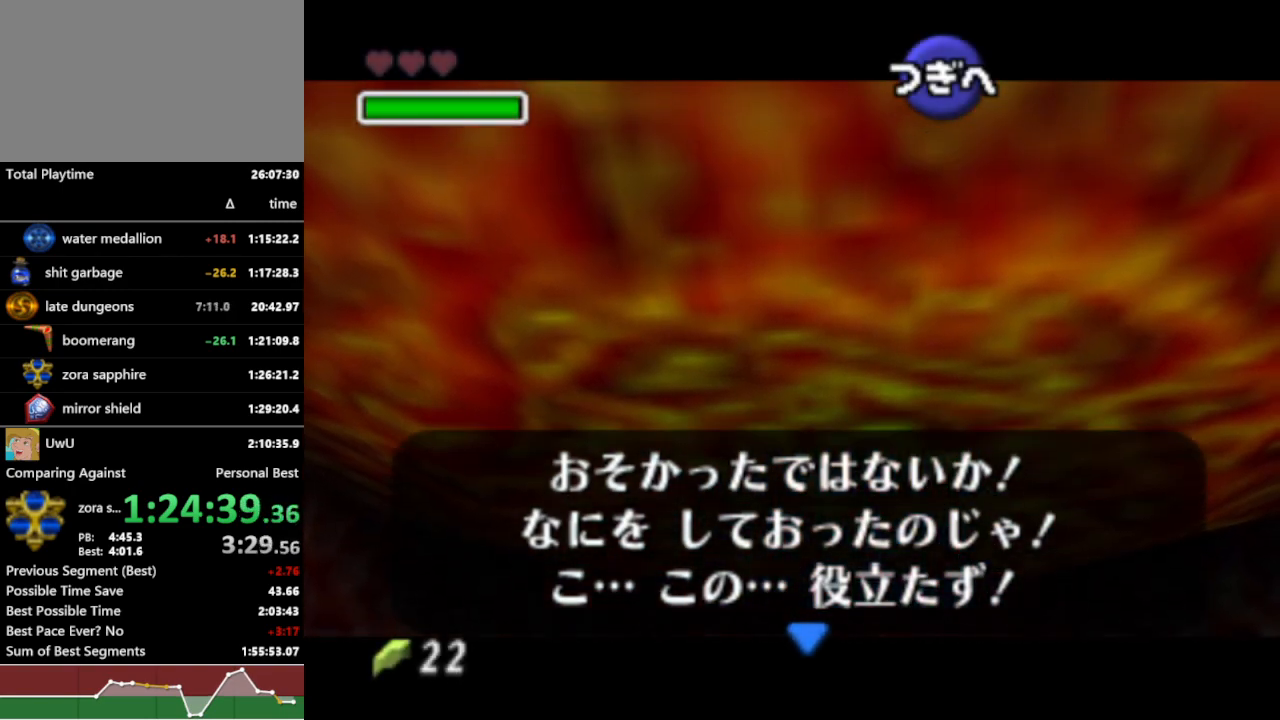
{"buttons": ["R1"], "left_stick": "center", "right_stick": "center", "events": []}
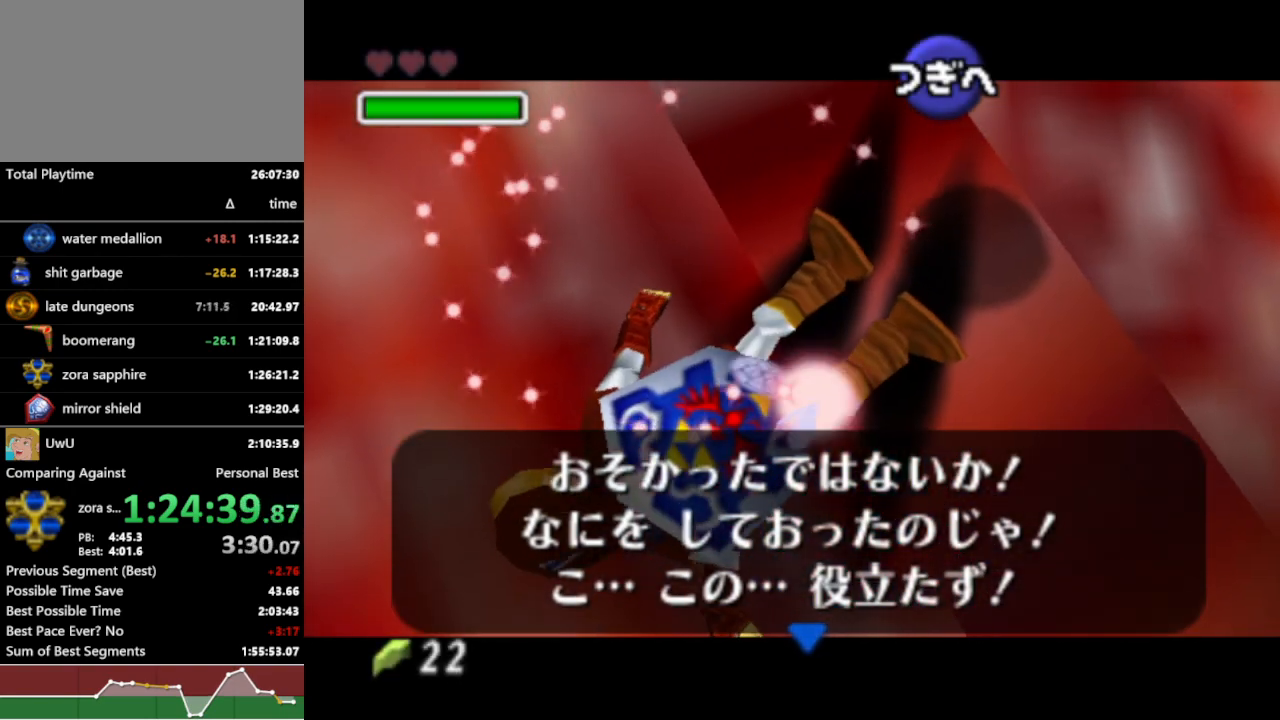
{"buttons": ["R1"], "left_stick": "center", "right_stick": "center", "events": []}
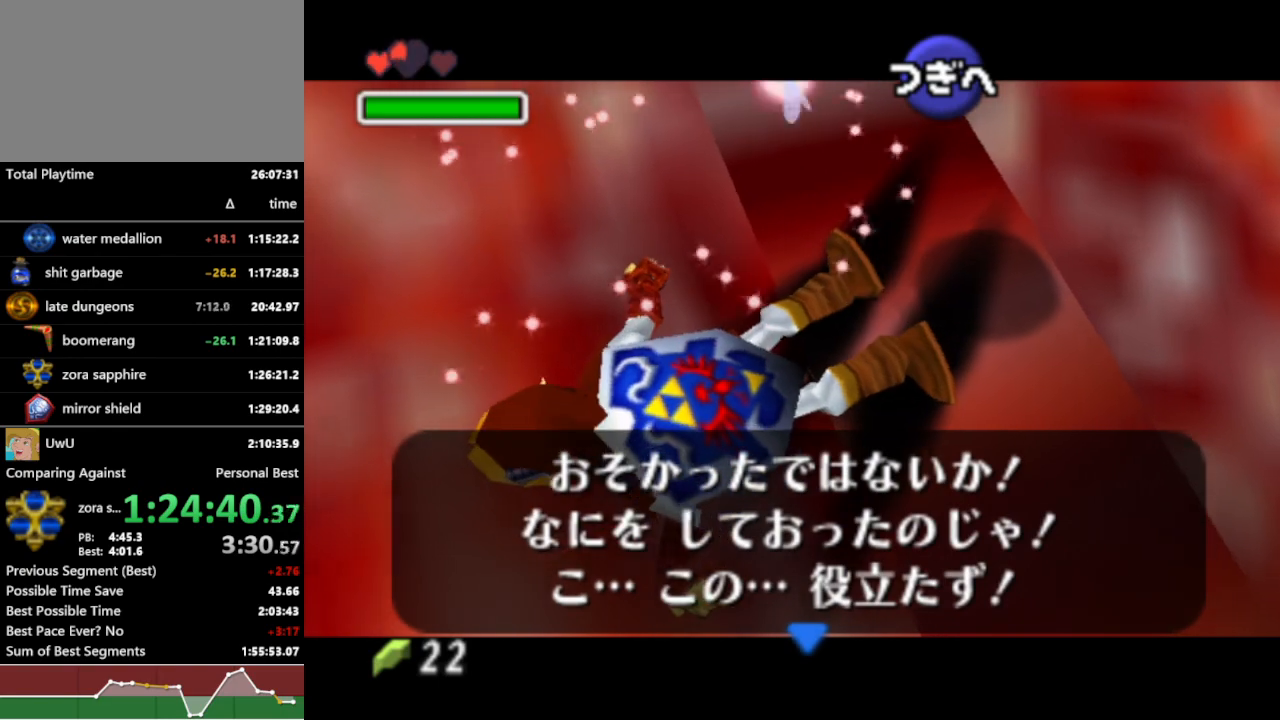
{"buttons": ["R1"], "left_stick": "center", "right_stick": "center", "events": []}
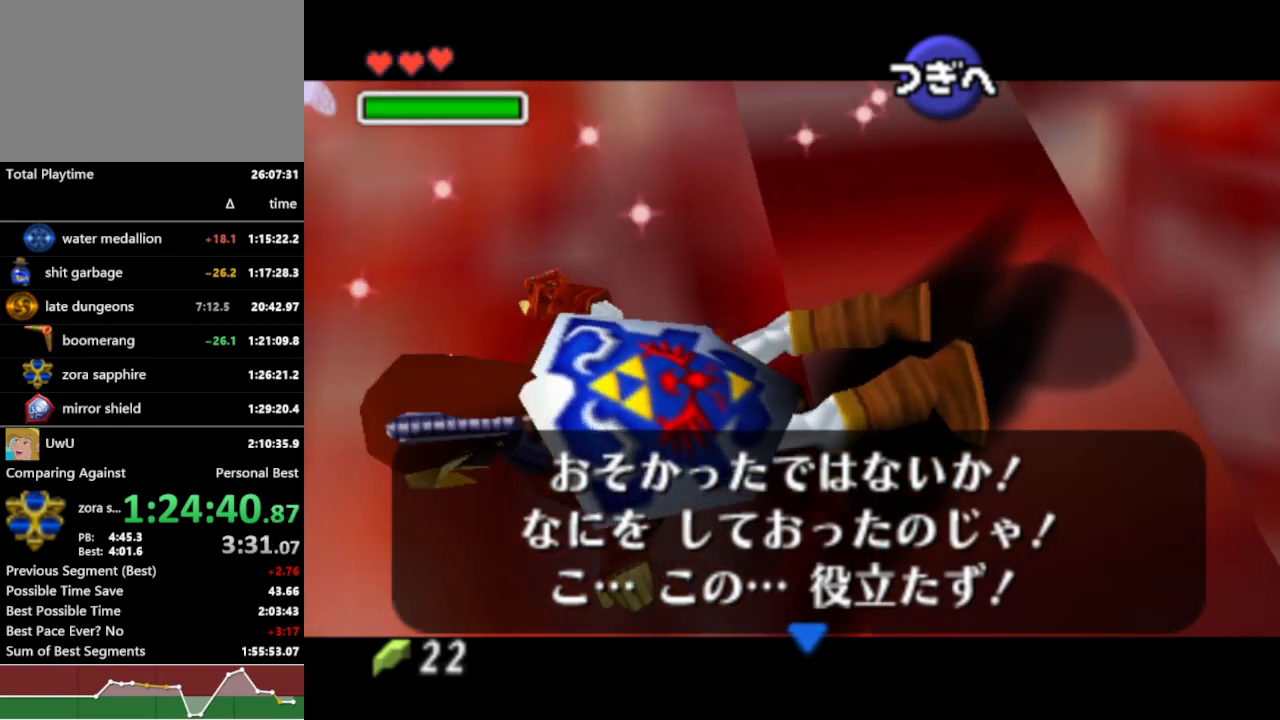
{"buttons": ["R1"], "left_stick": "center", "right_stick": "center", "events": []}
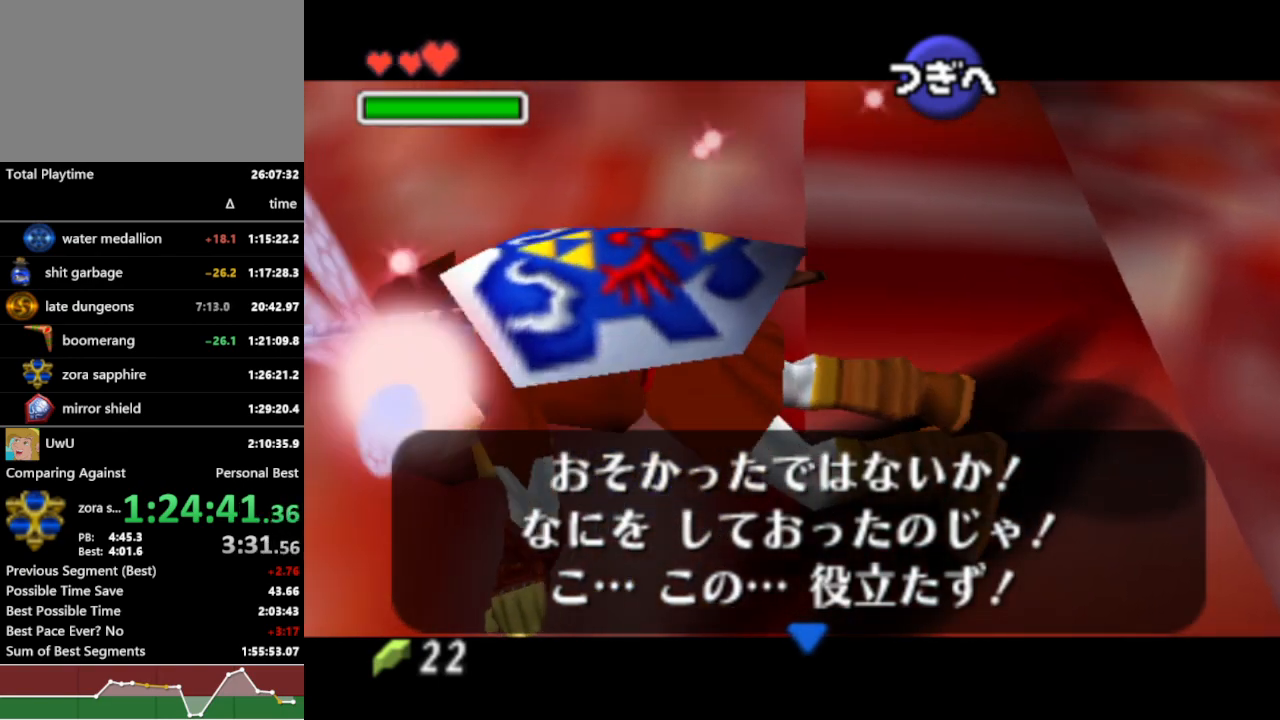
{"buttons": ["R1"], "left_stick": "center", "right_stick": "center", "events": []}
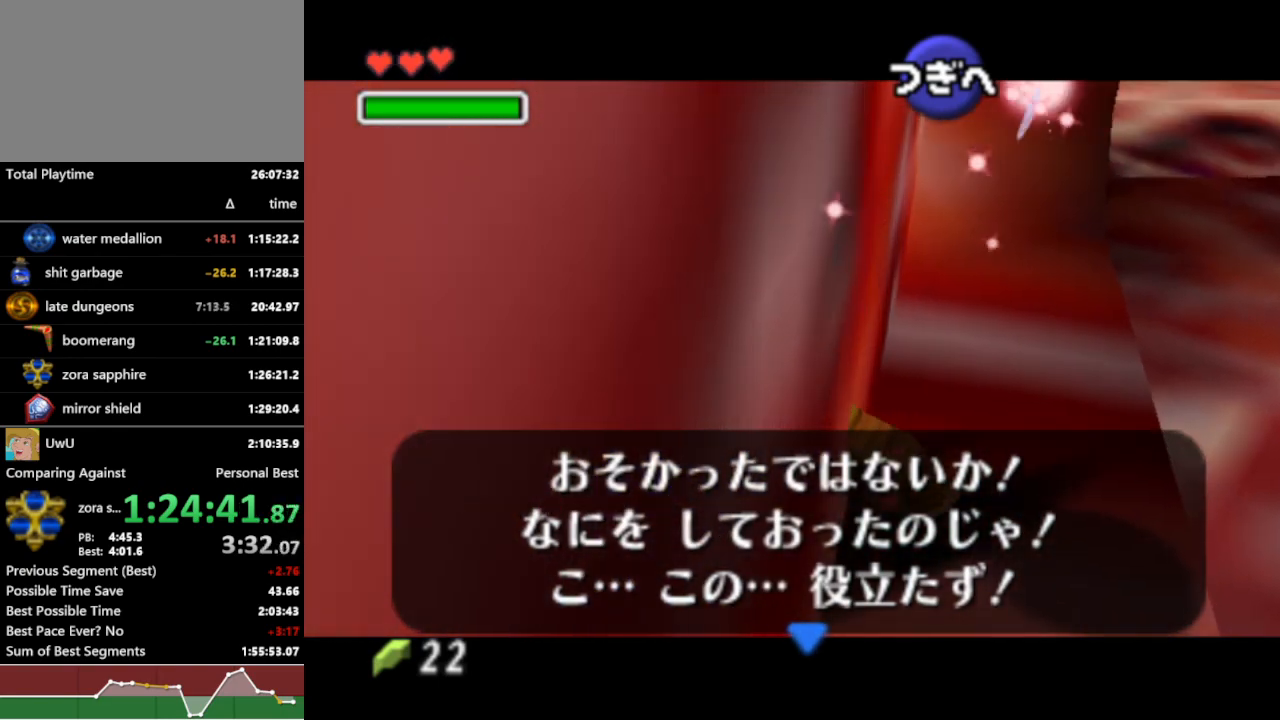
{"buttons": ["R1"], "left_stick": "center", "right_stick": "center", "events": []}
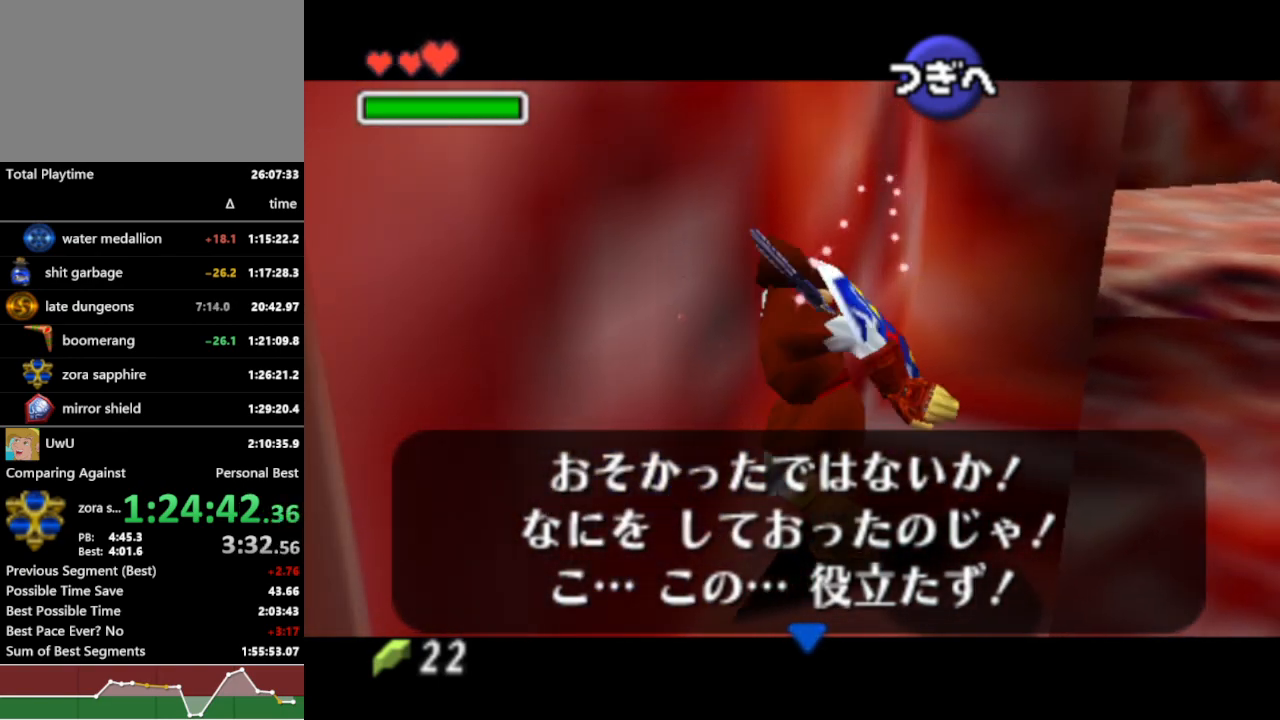
{"buttons": ["R1"], "left_stick": "center", "right_stick": "center", "events": []}
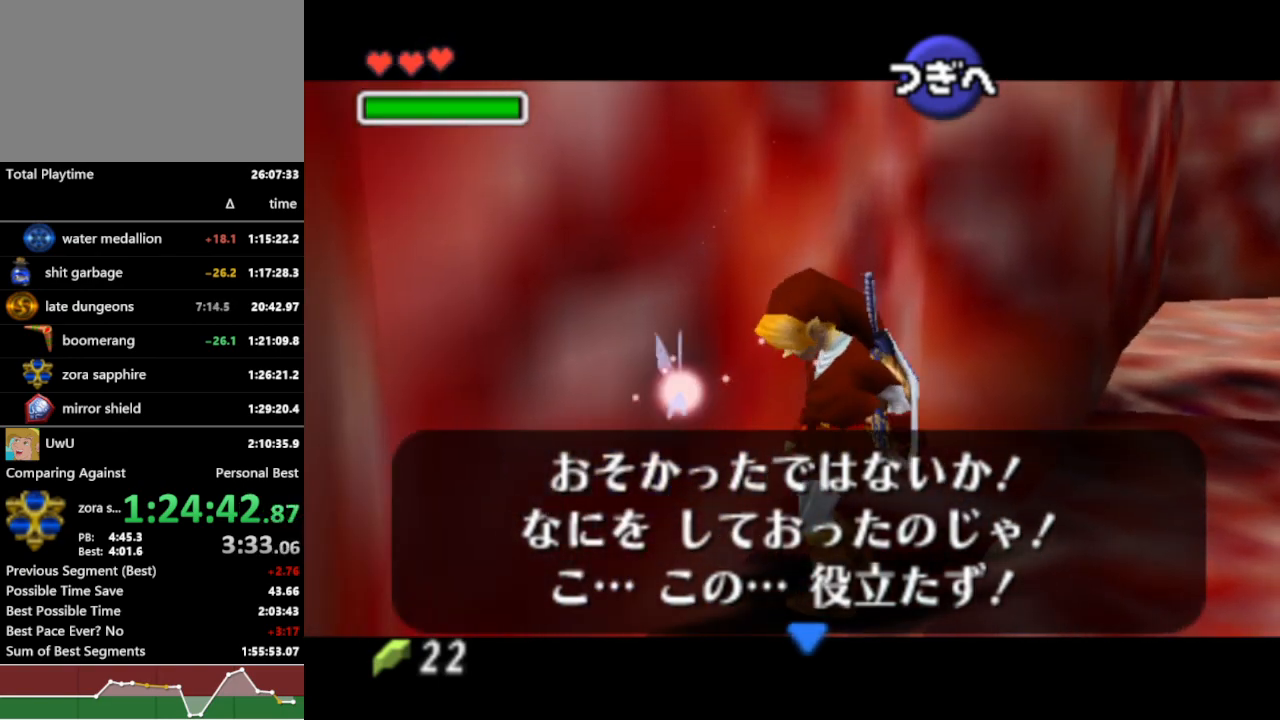
{"buttons": ["R1"], "left_stick": "center", "right_stick": "center", "events": []}
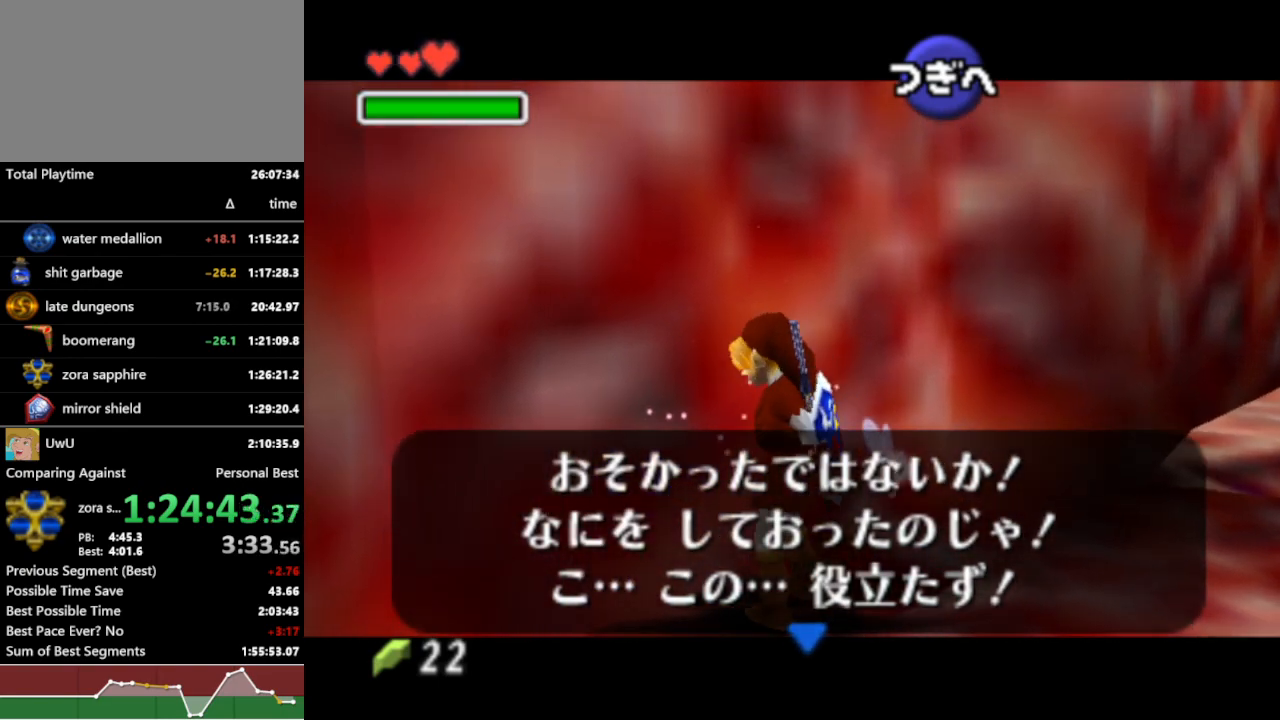
{"buttons": ["R1"], "left_stick": "center", "right_stick": "center", "events": []}
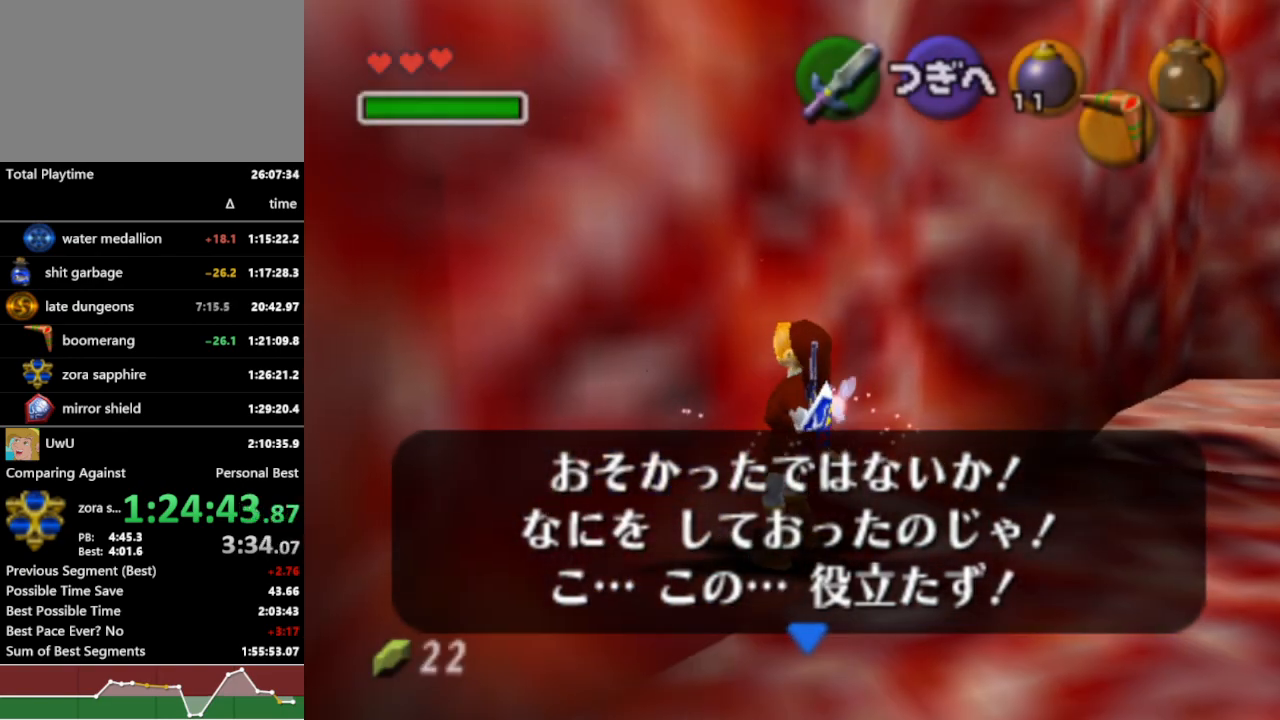
{"buttons": ["R1"], "left_stick": "up", "right_stick": "center", "events": [[467, "left_stick", "up"]]}
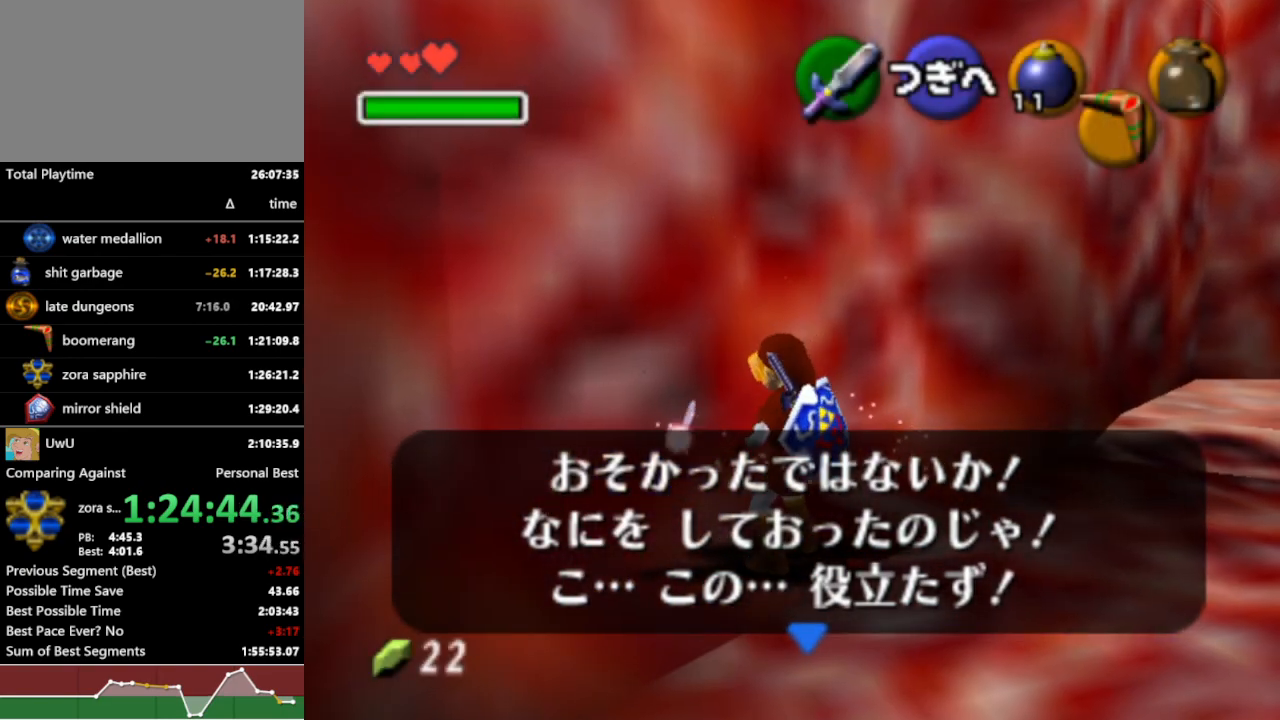
{"buttons": ["R1"], "left_stick": "up-left", "right_stick": "center", "events": [[33, "left_stick", "up-left"]]}
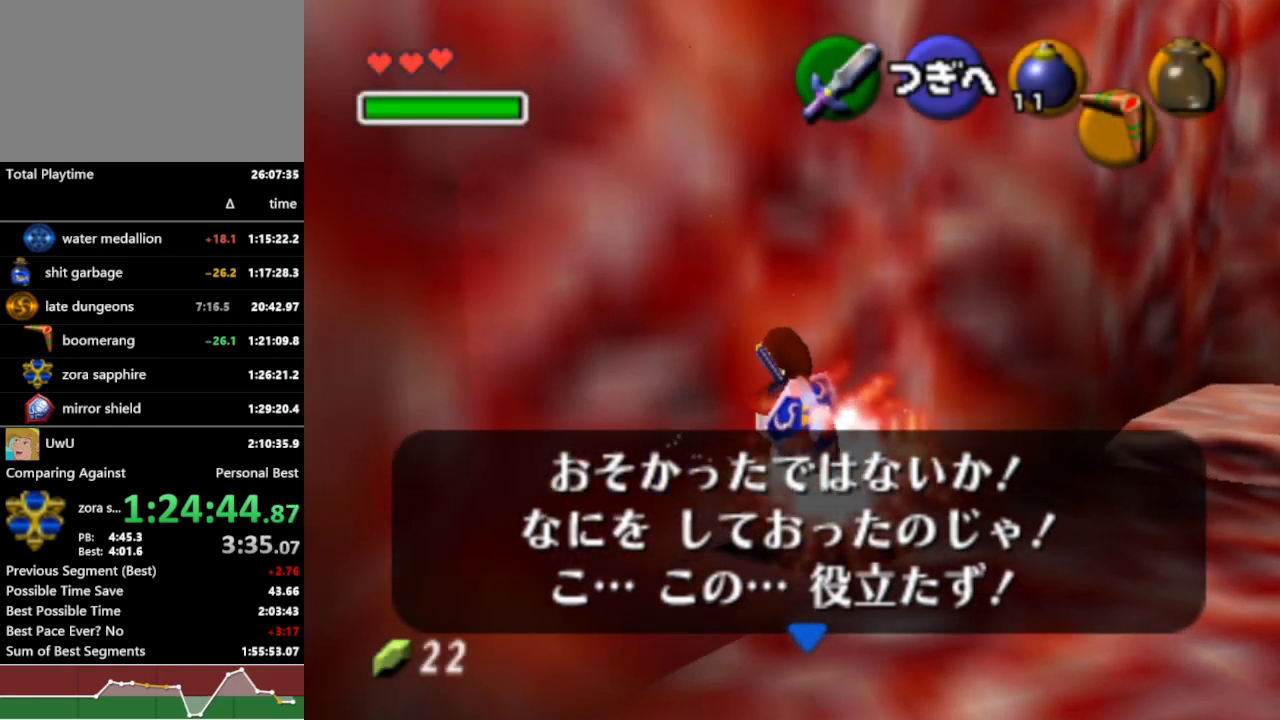
{"buttons": ["A", "L1", "R1"], "left_stick": "left", "right_stick": "center", "events": [[67, "left_stick", "center"], [100, "L1", "down"], [467, "left_stick", "left"], [500, "A", "down"]]}
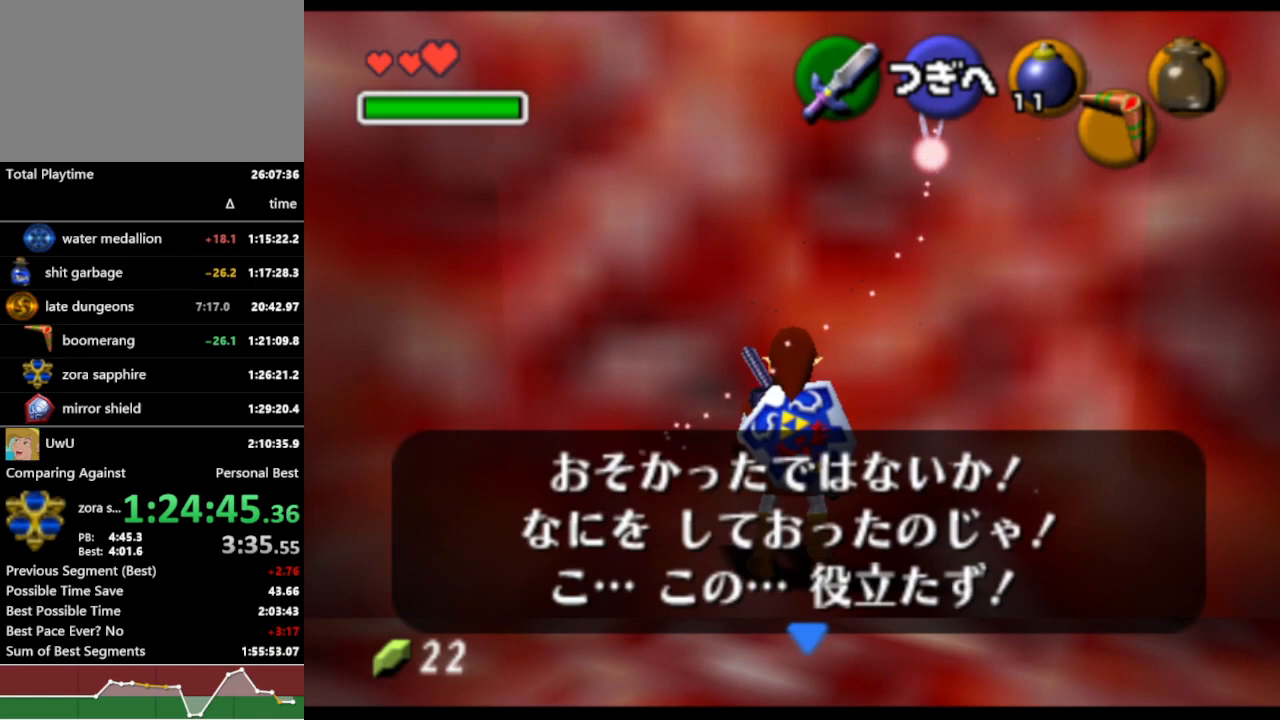
{"buttons": ["L1", "R1"], "left_stick": "center", "right_stick": "center", "events": [[133, "A", "up"], [133, "left_stick", "center"], [367, "A", "down"], [467, "A", "up"]]}
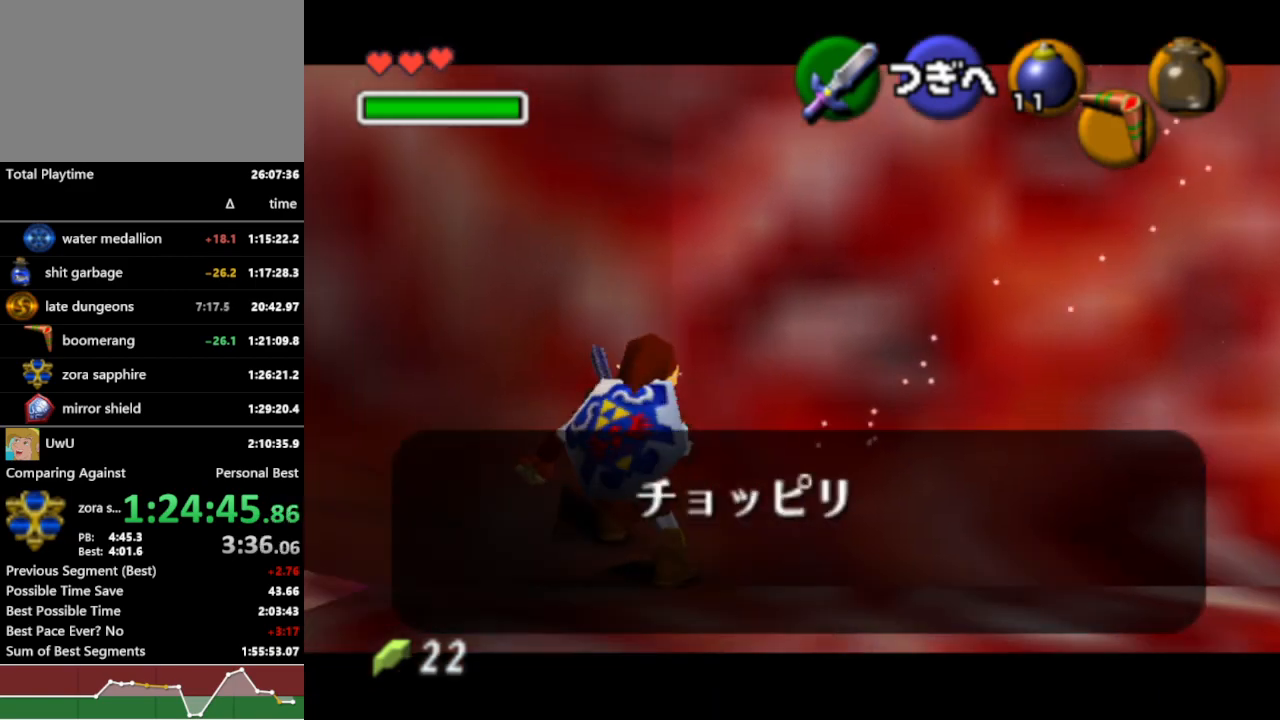
{"buttons": ["R1"], "left_stick": "center", "right_stick": "center", "events": [[100, "L1", "up"]]}